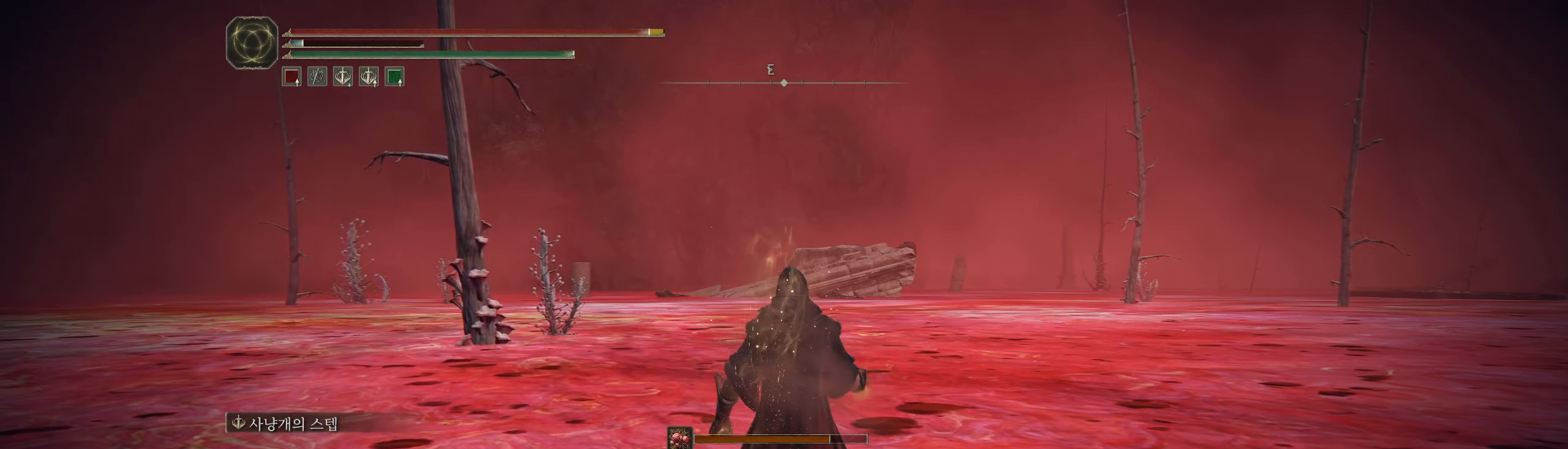
Gameplay with a controller (Xbox layout); each line is a JSON object with the inputs held at the frame after it. "events" lists button and stick changes between this image and that frame as [ms after this image, input, new state], when the widget could be followed in between. Not read: DPAD_DOWN DPAD_LEFT DPAD_RIGHT DPAD_UP L1 L3 R1 R3 TOUCHPAD other_buttons right_stick.
{"buttons": [], "left_stick": "center", "events": [[150, "L2", "down"], [217, "L2", "up"]]}
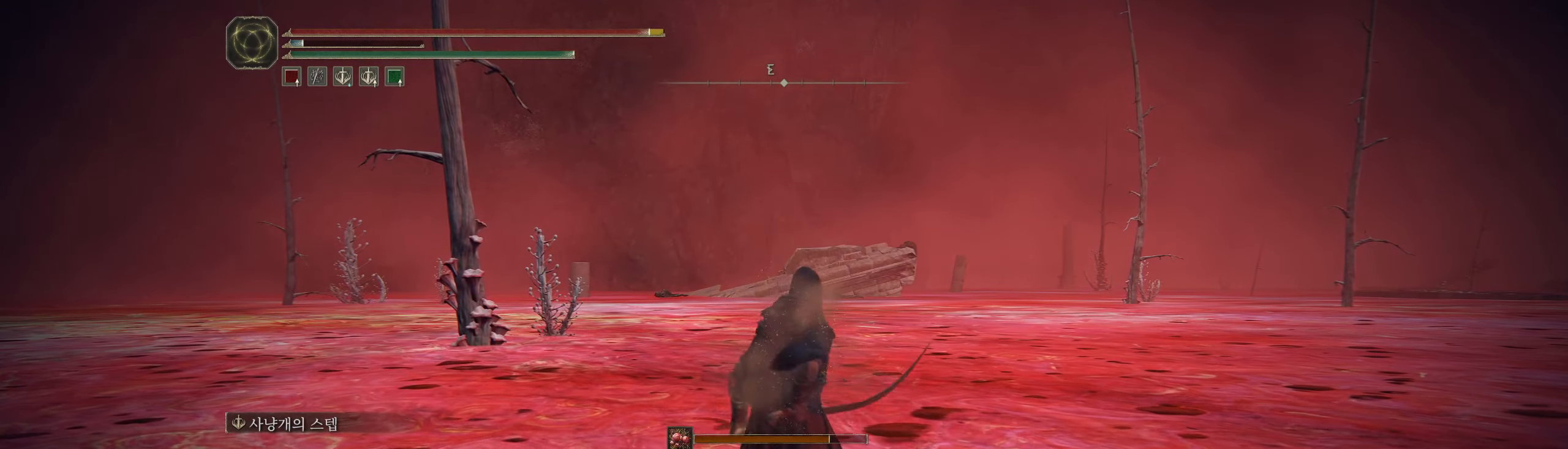
{"buttons": [], "left_stick": "center", "events": []}
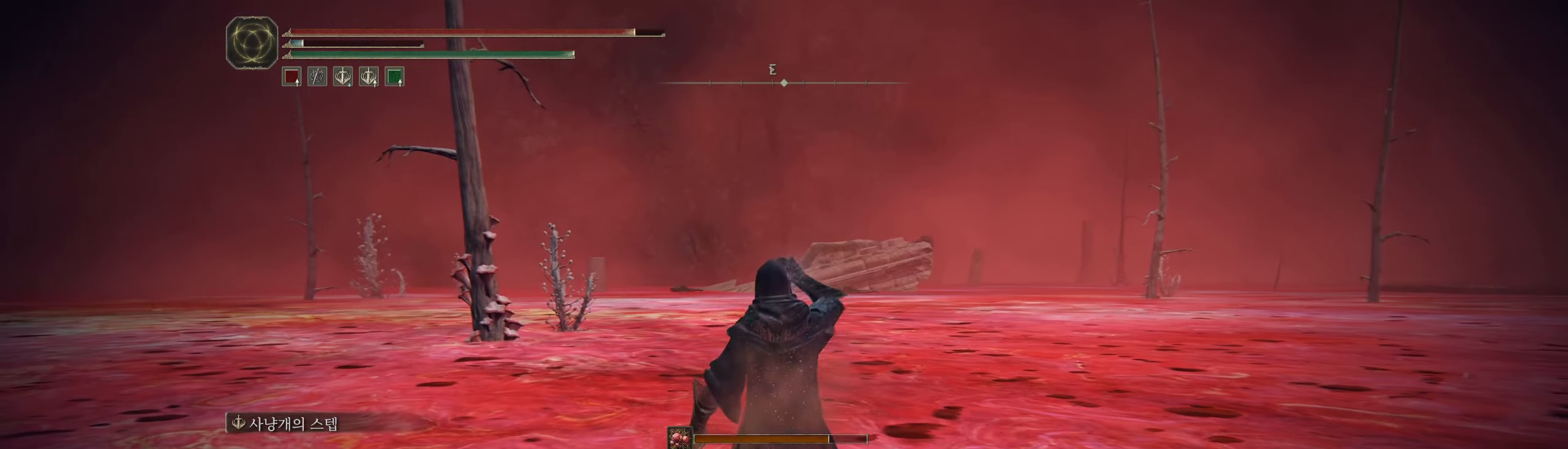
{"buttons": [], "left_stick": "up", "events": [[250, "left_stick", "up"]]}
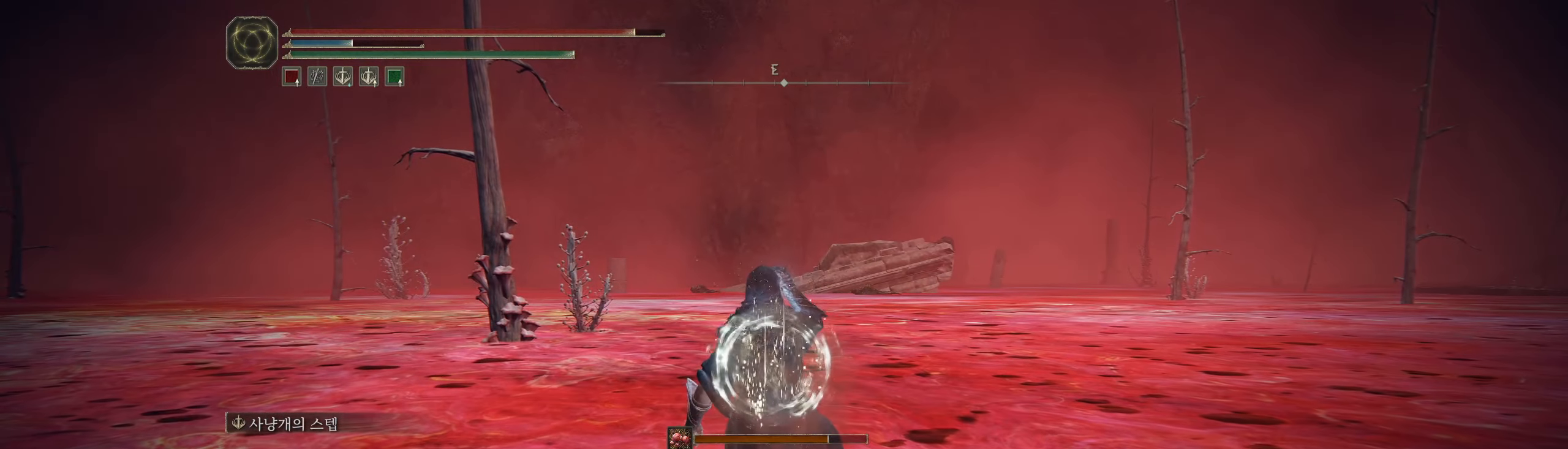
{"buttons": [], "left_stick": "up", "events": [[233, "L2", "down"], [367, "L2", "up"]]}
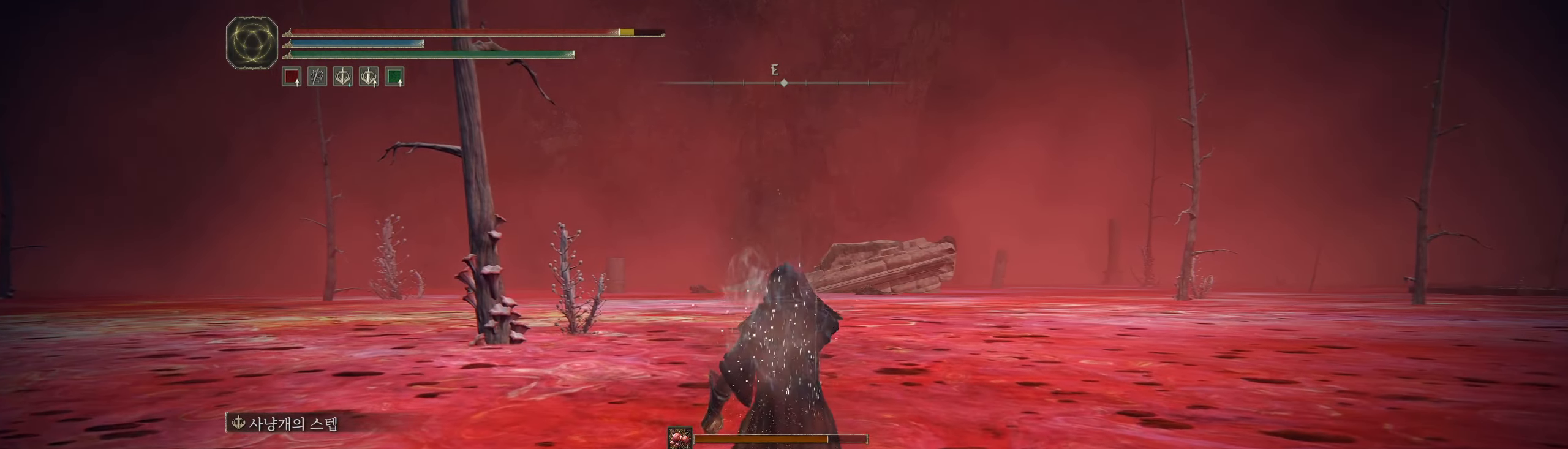
{"buttons": [], "left_stick": "up", "events": []}
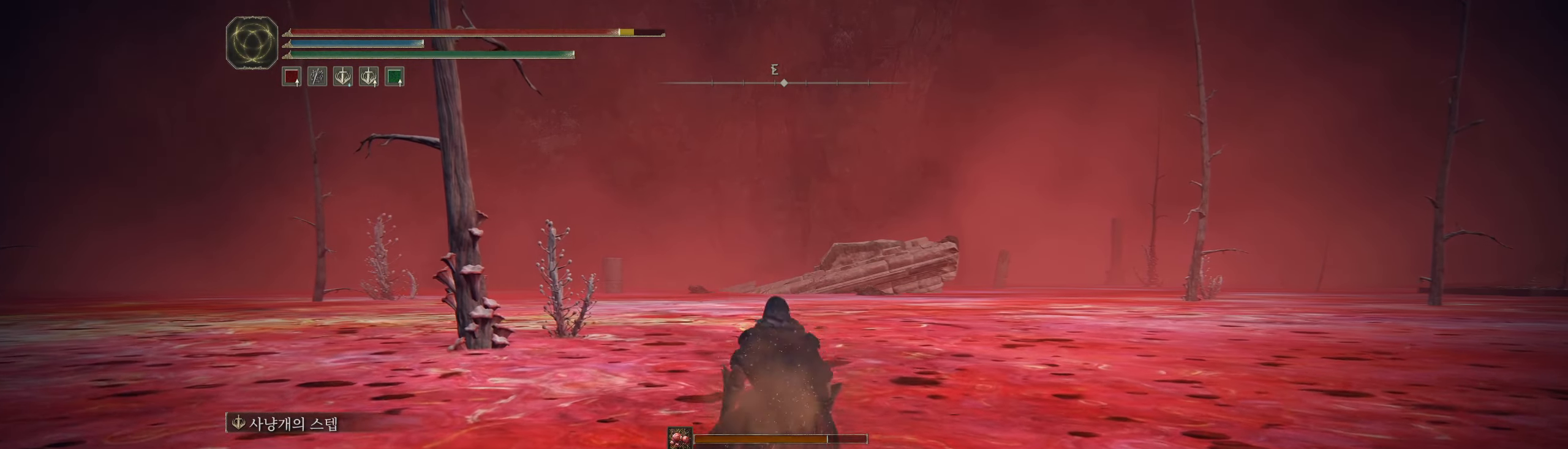
{"buttons": [], "left_stick": "up", "events": []}
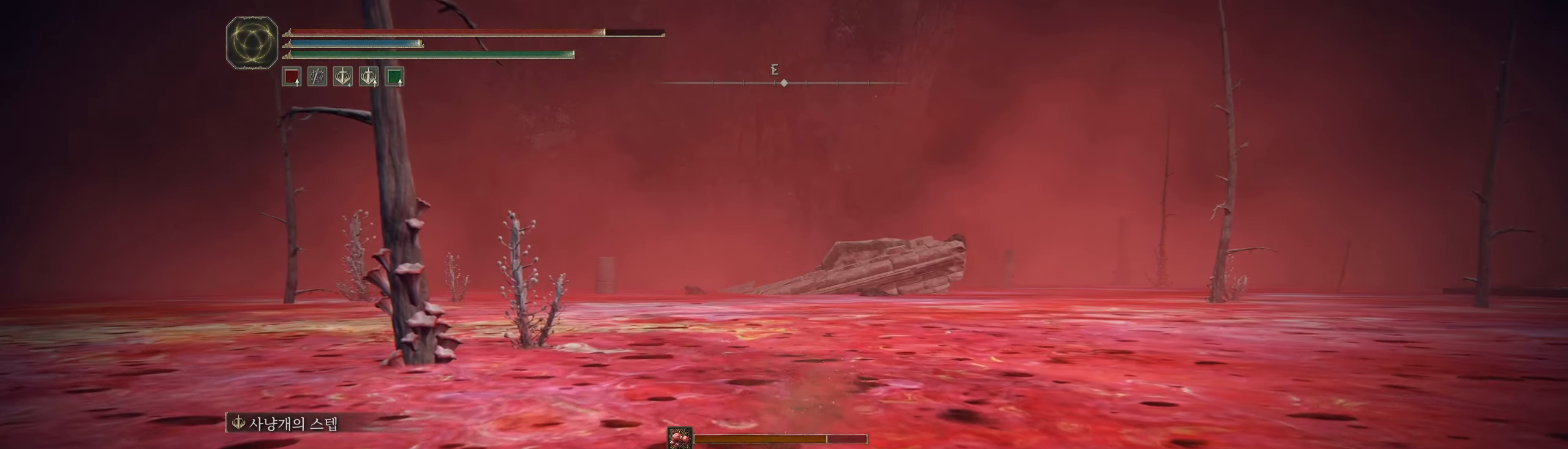
{"buttons": [], "left_stick": "up", "events": []}
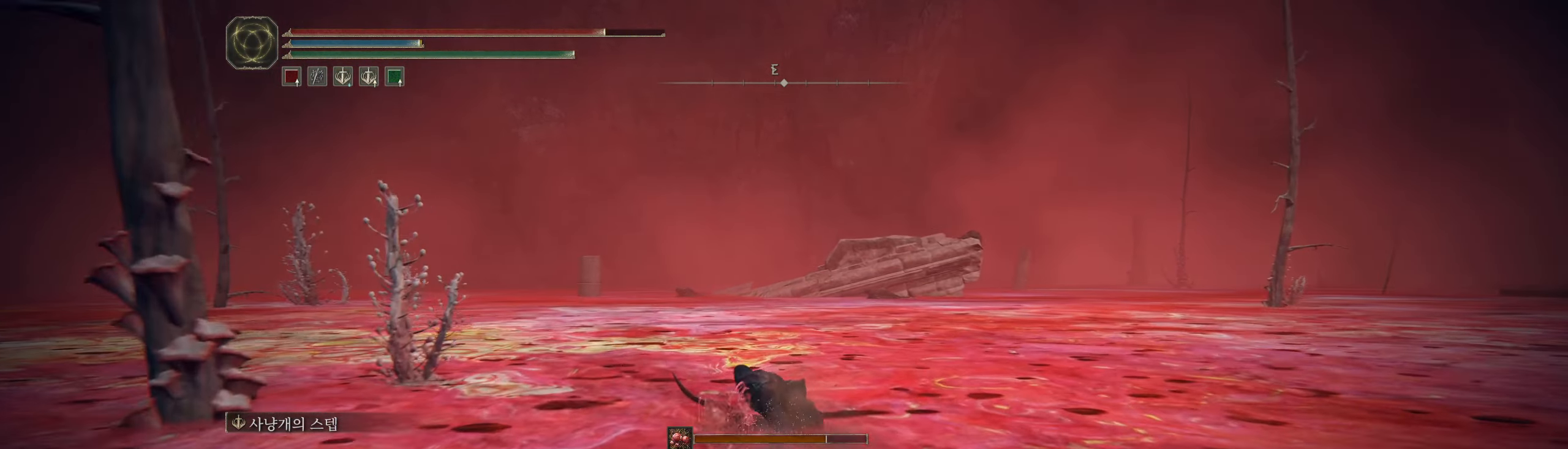
{"buttons": [], "left_stick": "up", "events": []}
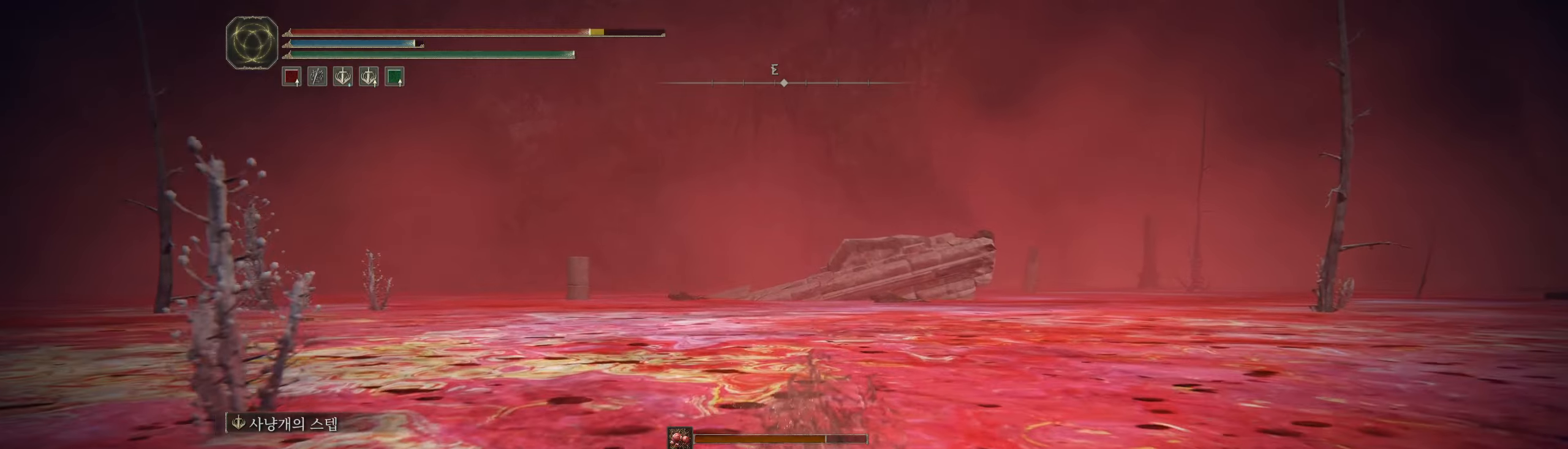
{"buttons": [], "left_stick": "up", "events": []}
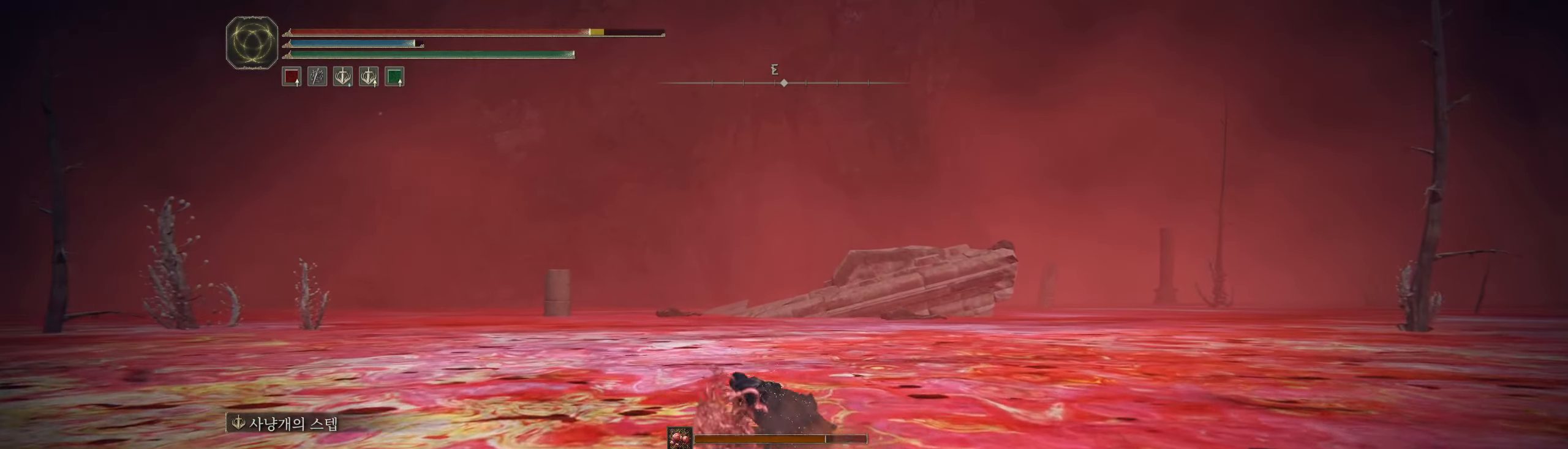
{"buttons": [], "left_stick": "up", "events": []}
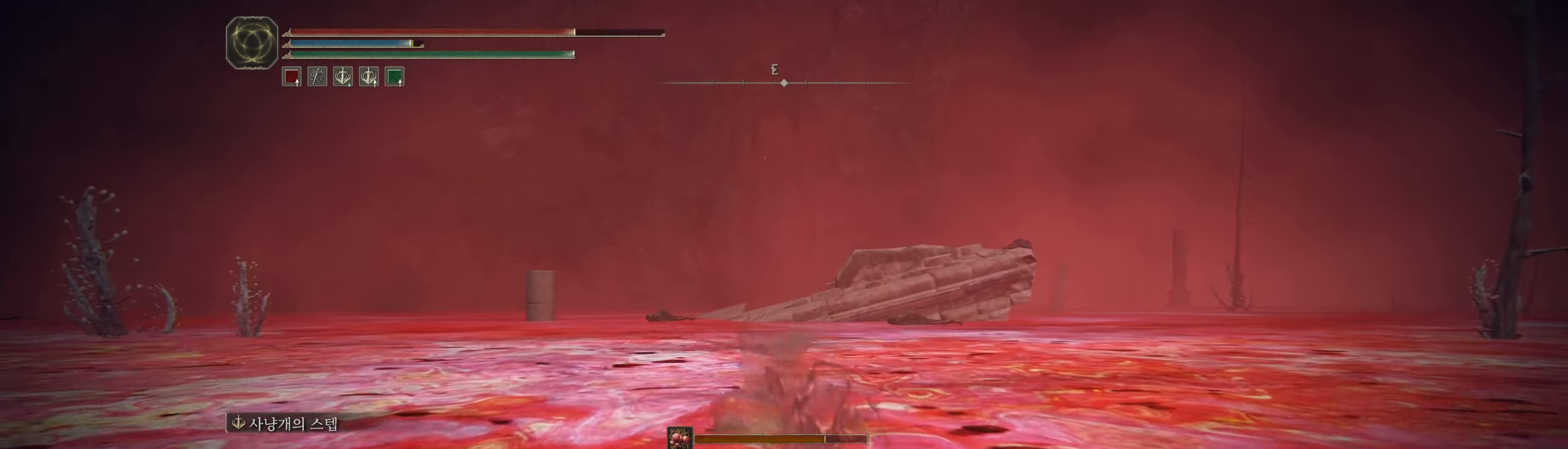
{"buttons": [], "left_stick": "up", "events": [[317, "R2", "down"], [334, "L2", "down"], [367, "R2", "up"], [384, "L2", "up"]]}
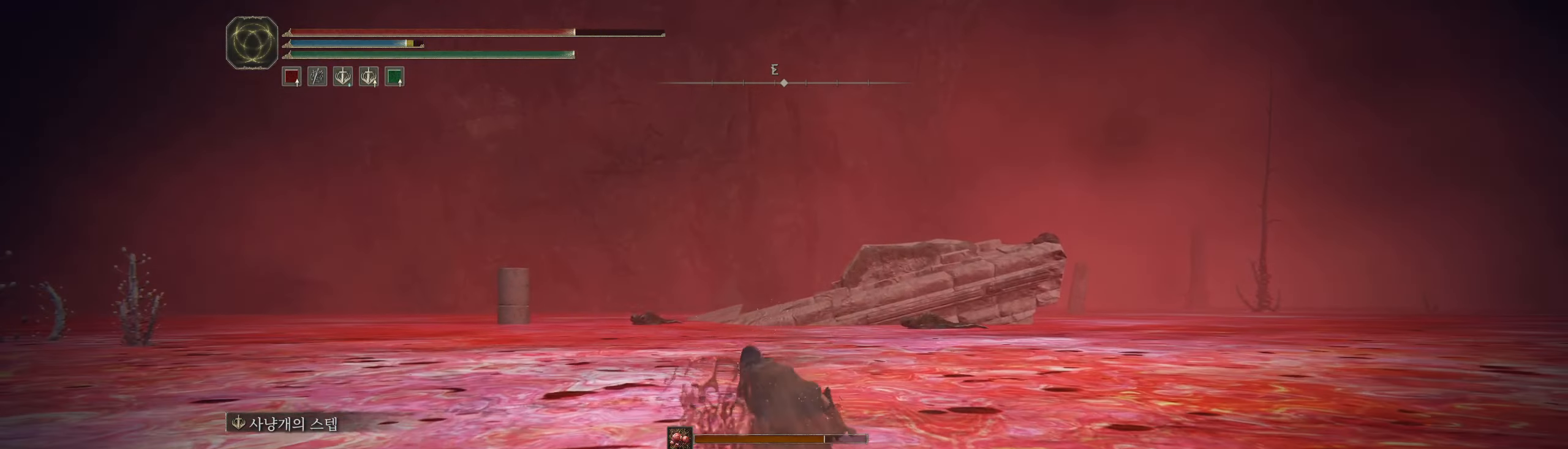
{"buttons": [], "left_stick": "up", "events": []}
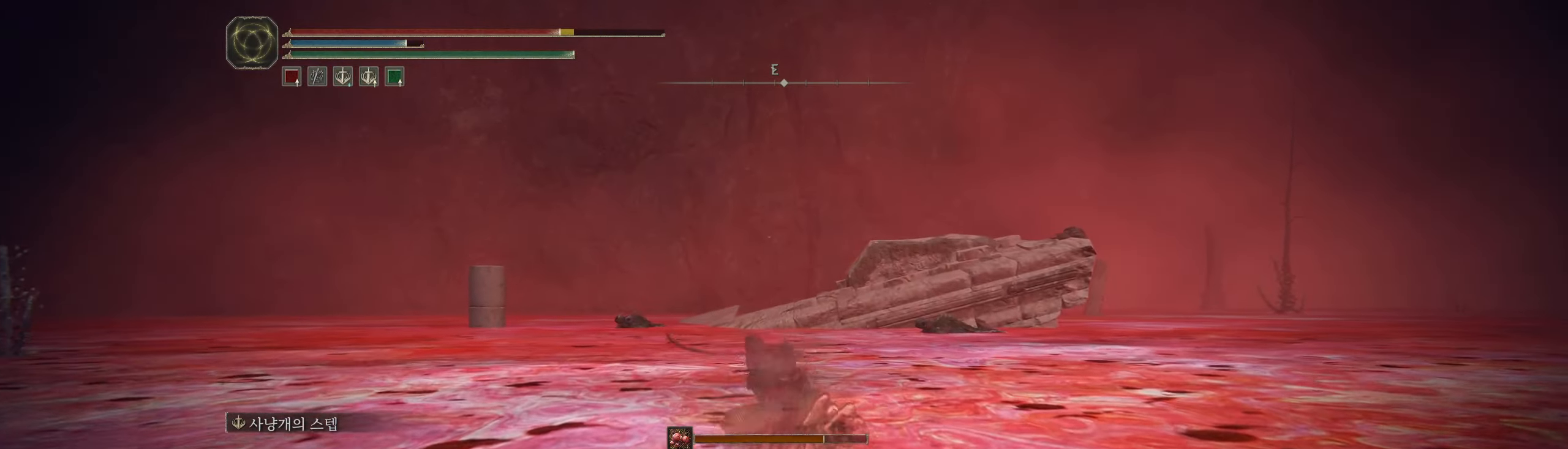
{"buttons": [], "left_stick": "up"}
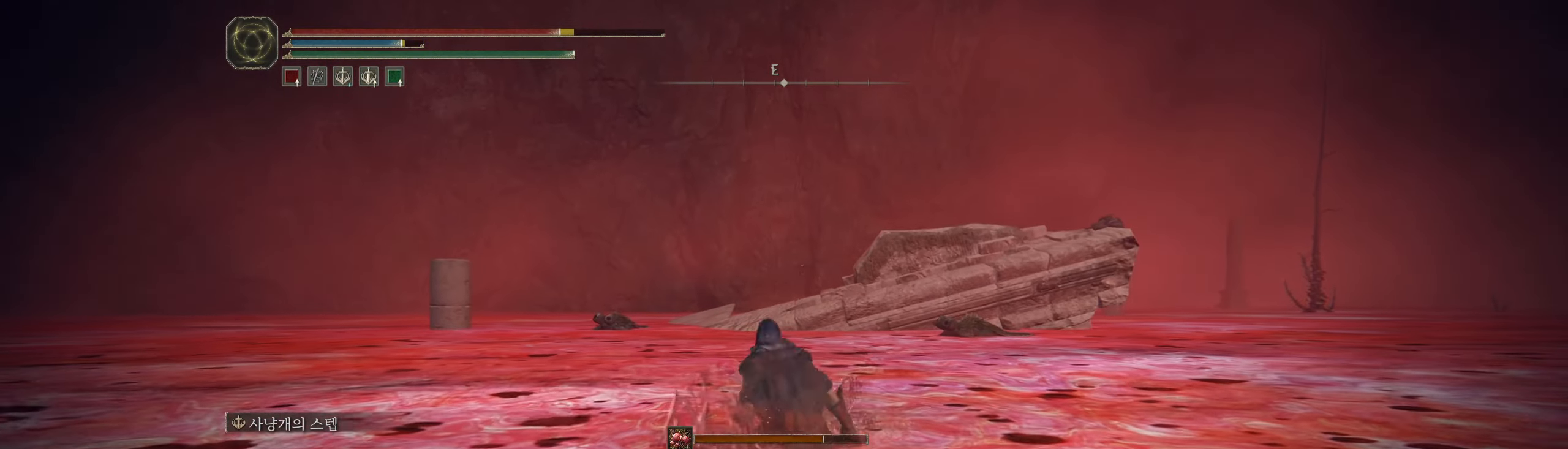
{"buttons": [], "left_stick": "up", "events": []}
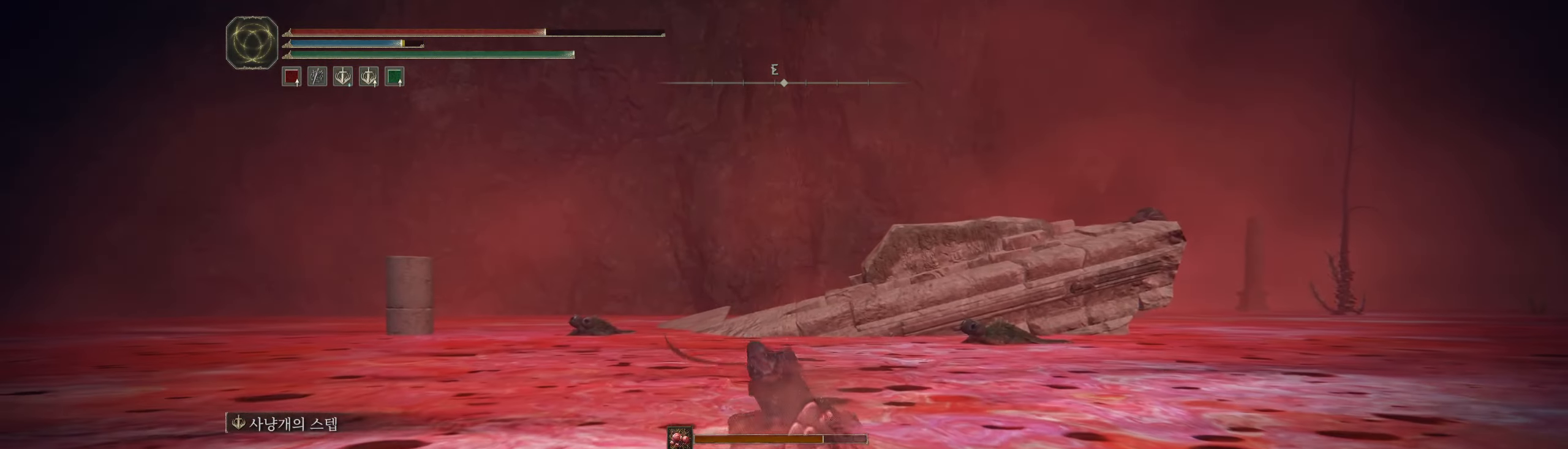
{"buttons": [], "left_stick": "up", "events": []}
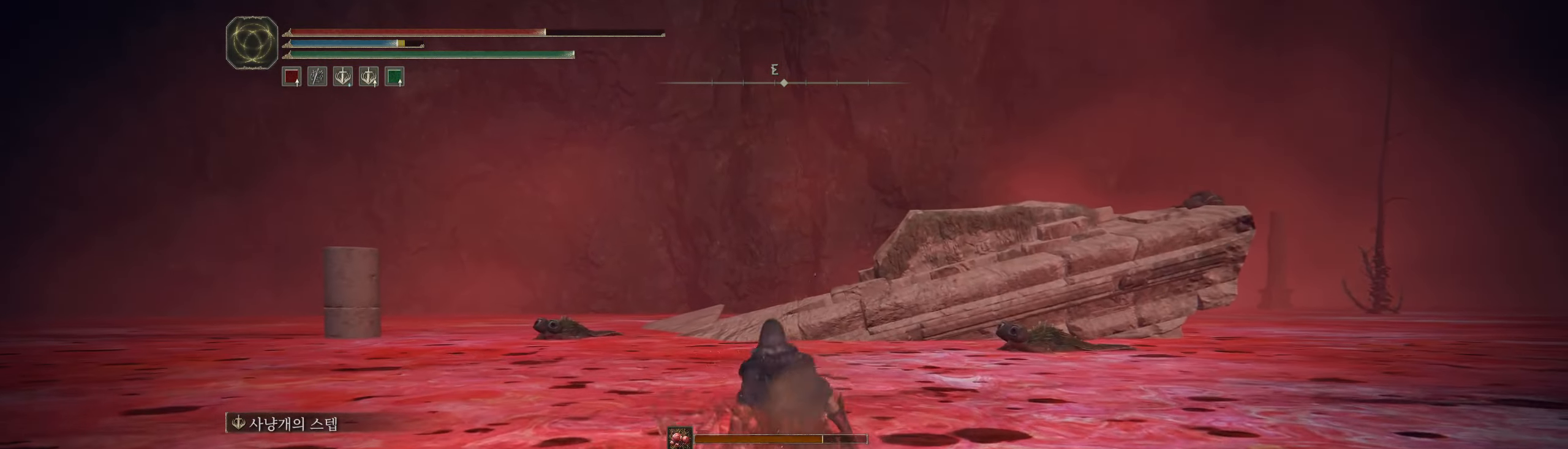
{"buttons": [], "left_stick": "up", "events": [[17, "R2", "down"], [67, "R2", "up"], [267, "R2", "down"], [284, "R2", "up"]]}
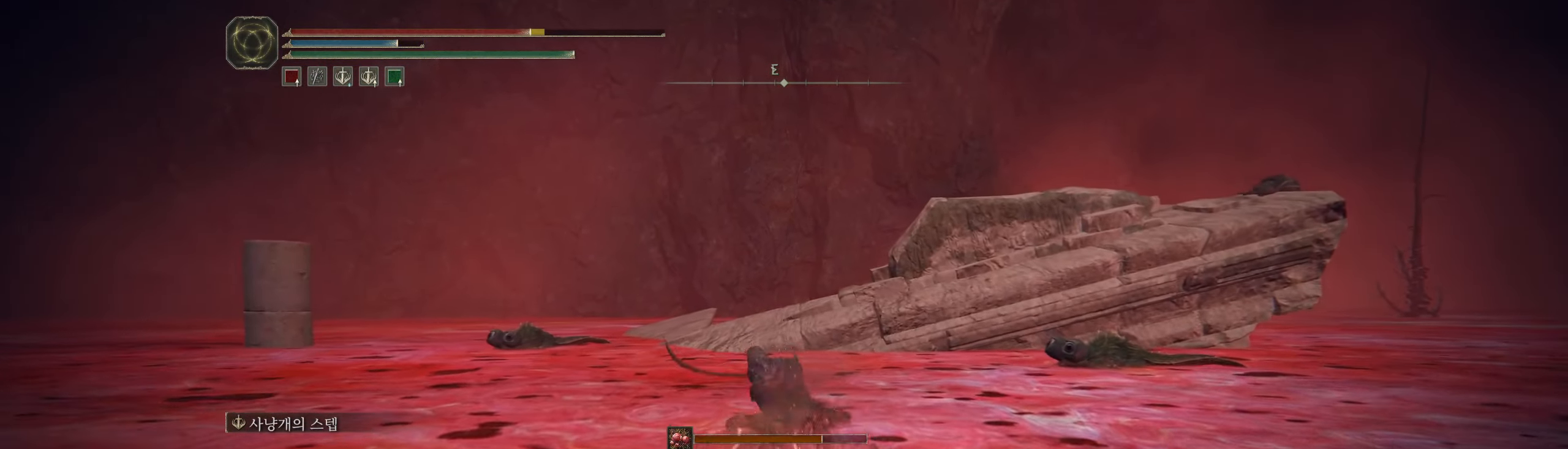
{"buttons": [], "left_stick": "up", "events": []}
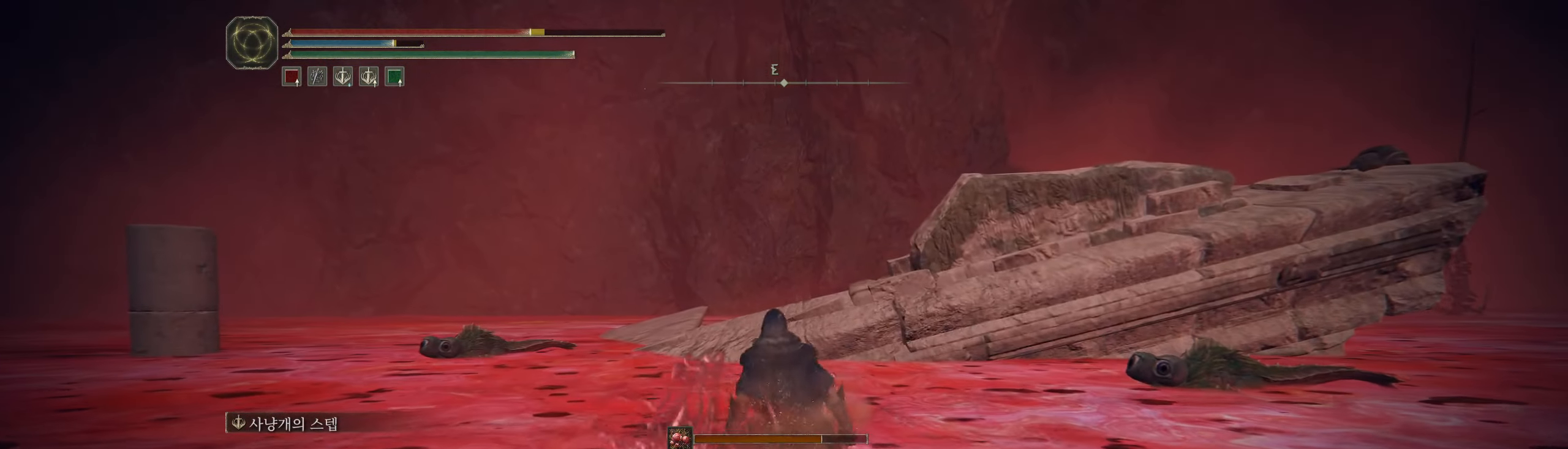
{"buttons": [], "left_stick": "up", "events": []}
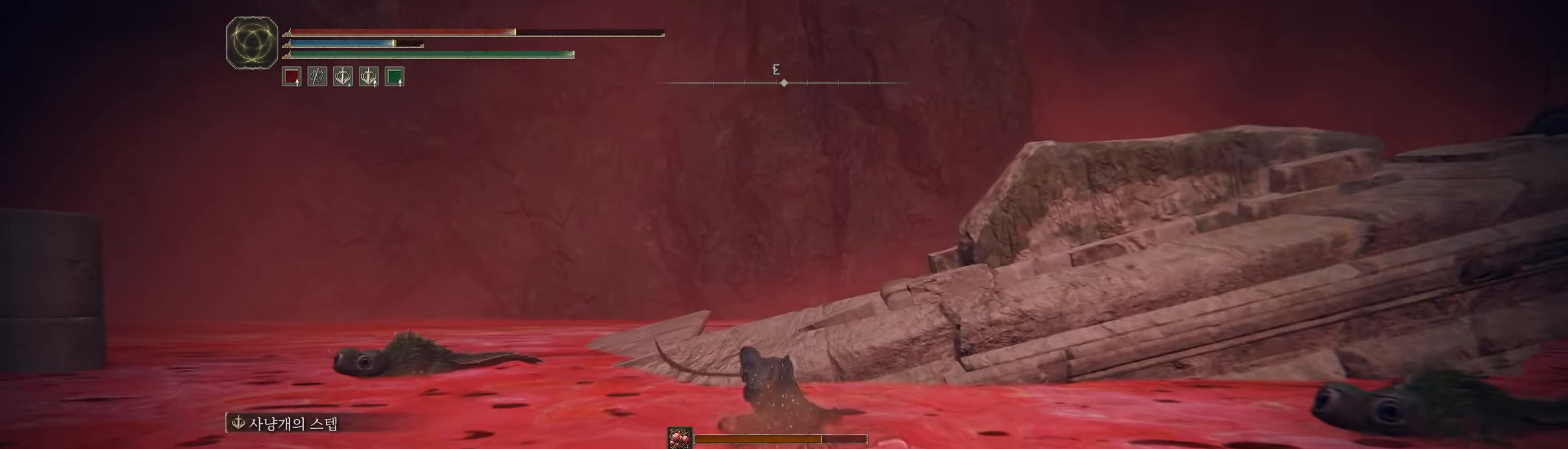
{"buttons": [], "left_stick": "up", "events": [[300, "A", "down"], [416, "A", "up"]]}
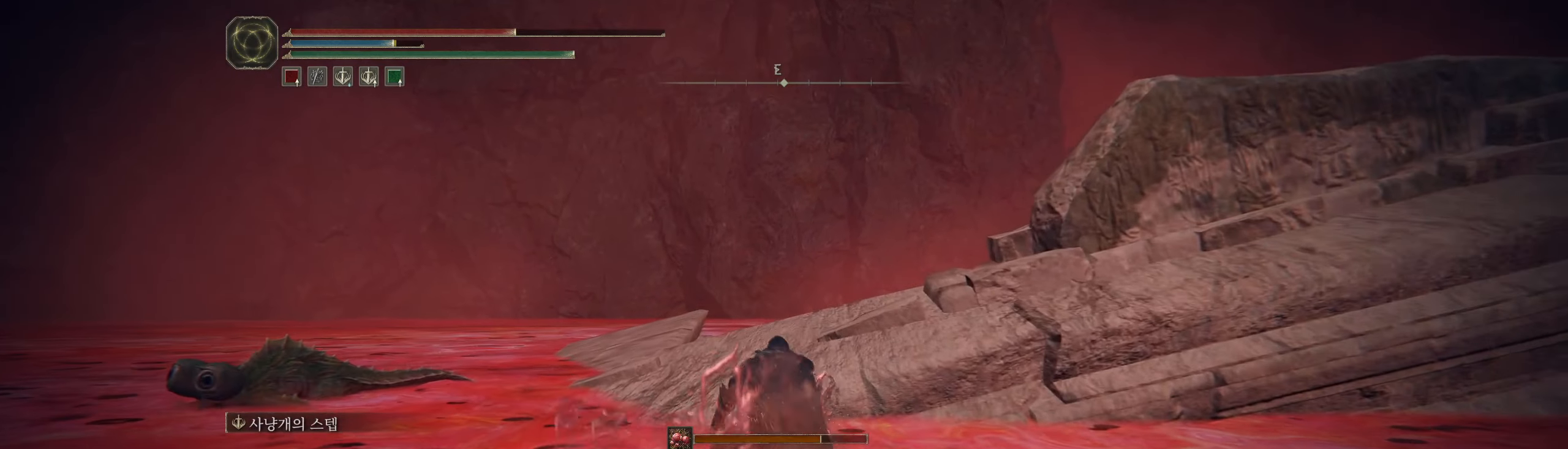
{"buttons": [], "left_stick": "up", "events": []}
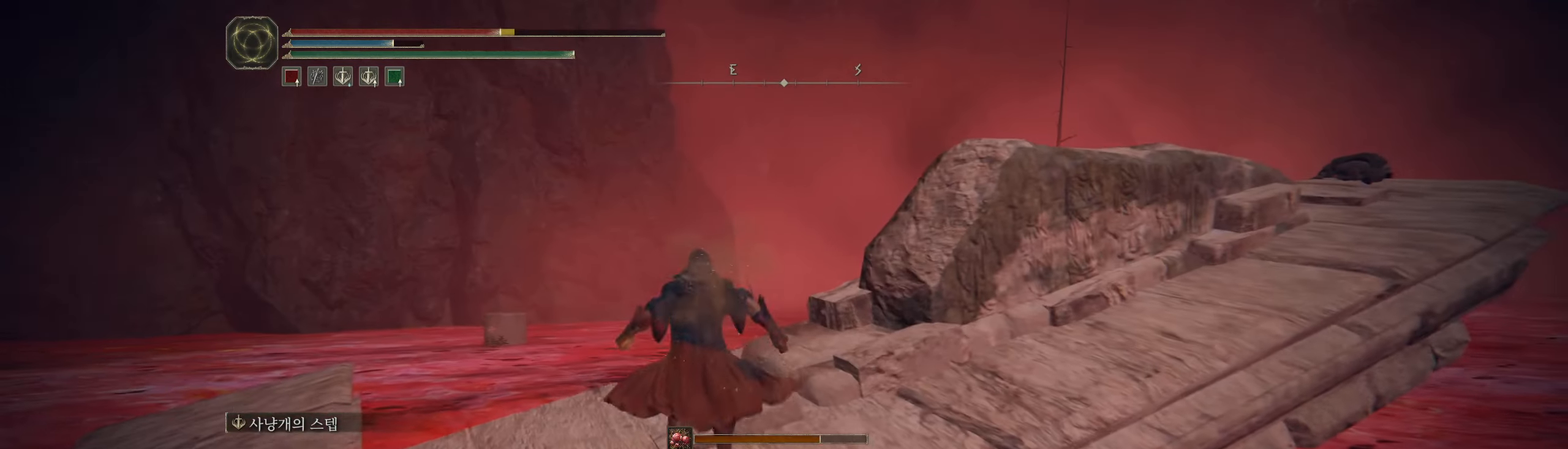
{"buttons": [], "left_stick": "up-right", "events": [[366, "left_stick", "up-right"]]}
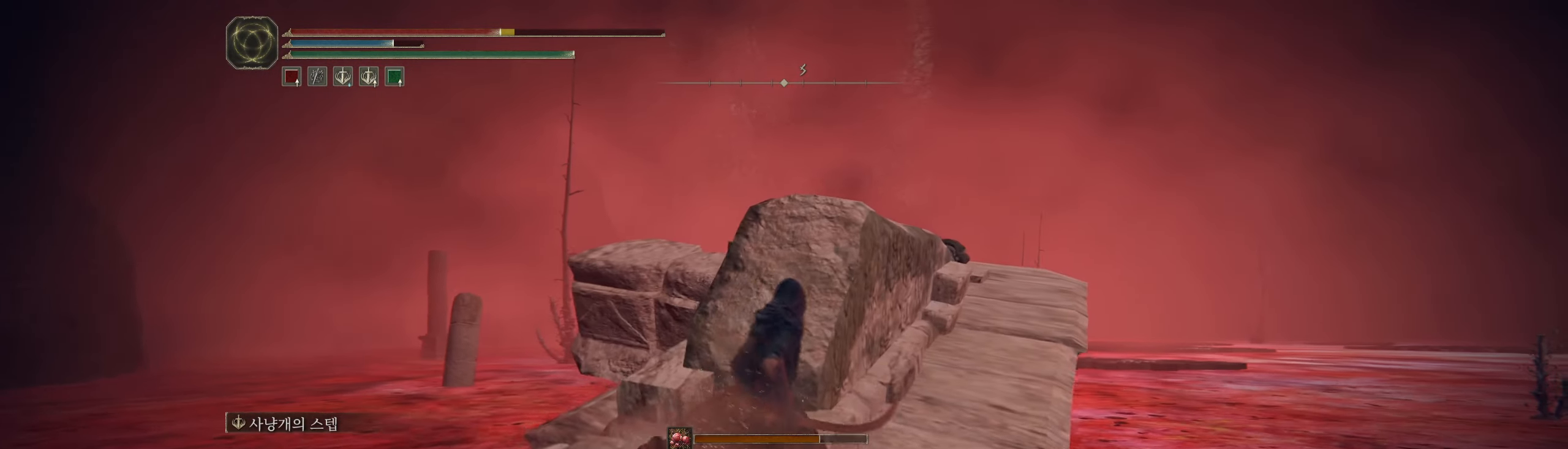
{"buttons": [], "left_stick": "up-right", "events": []}
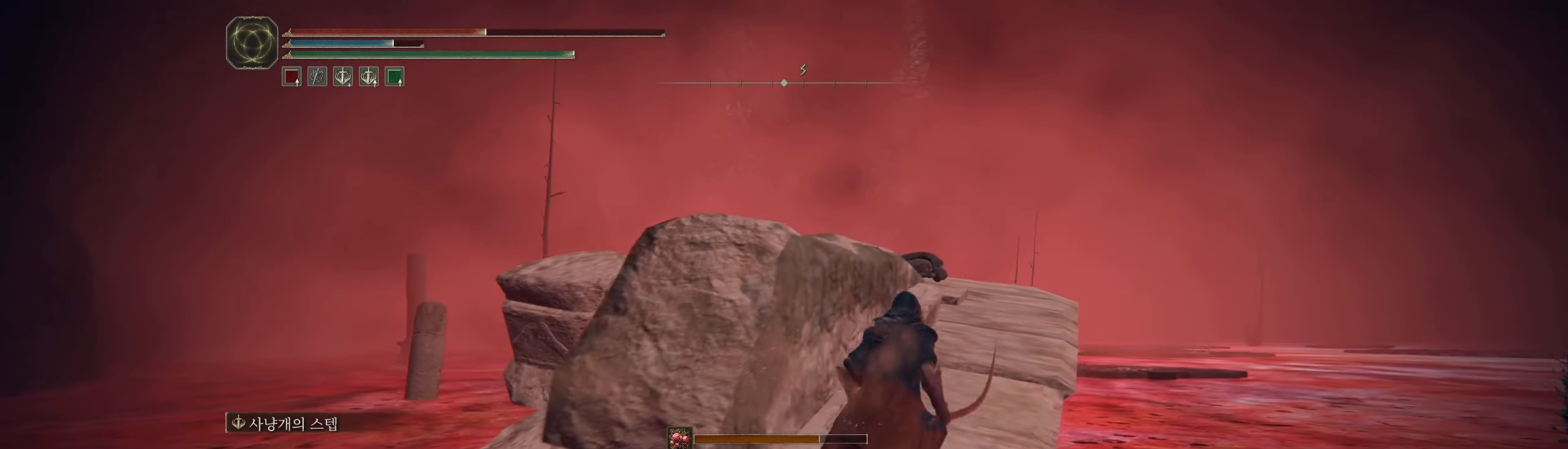
{"buttons": [], "left_stick": "up", "events": [[216, "left_stick", "up"]]}
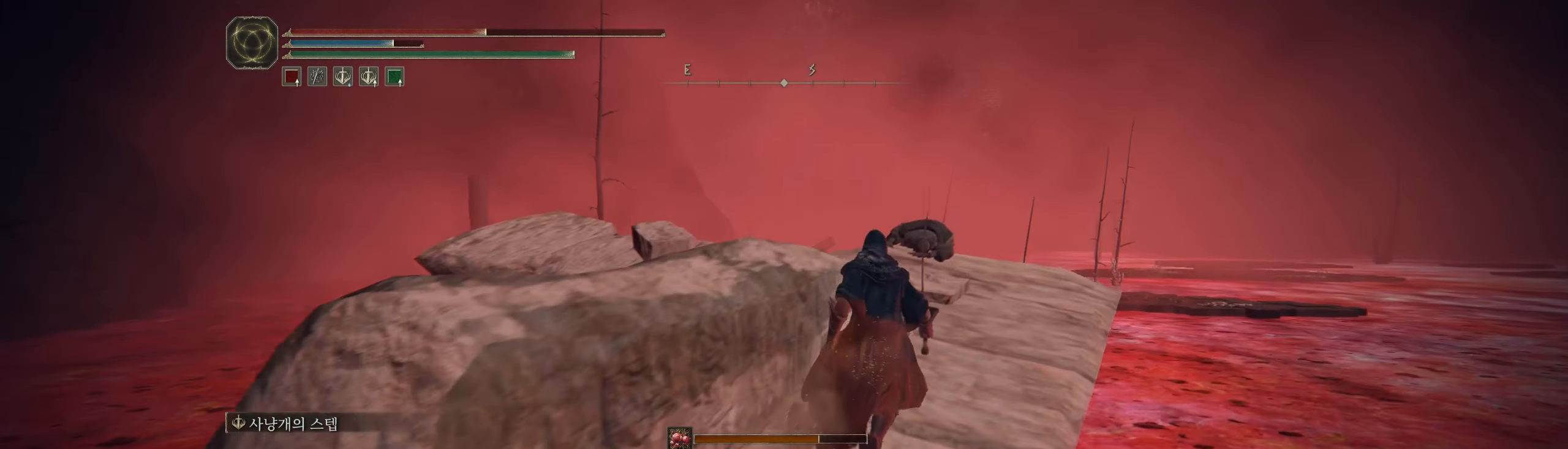
{"buttons": [], "left_stick": "up-left", "events": [[466, "left_stick", "up-left"]]}
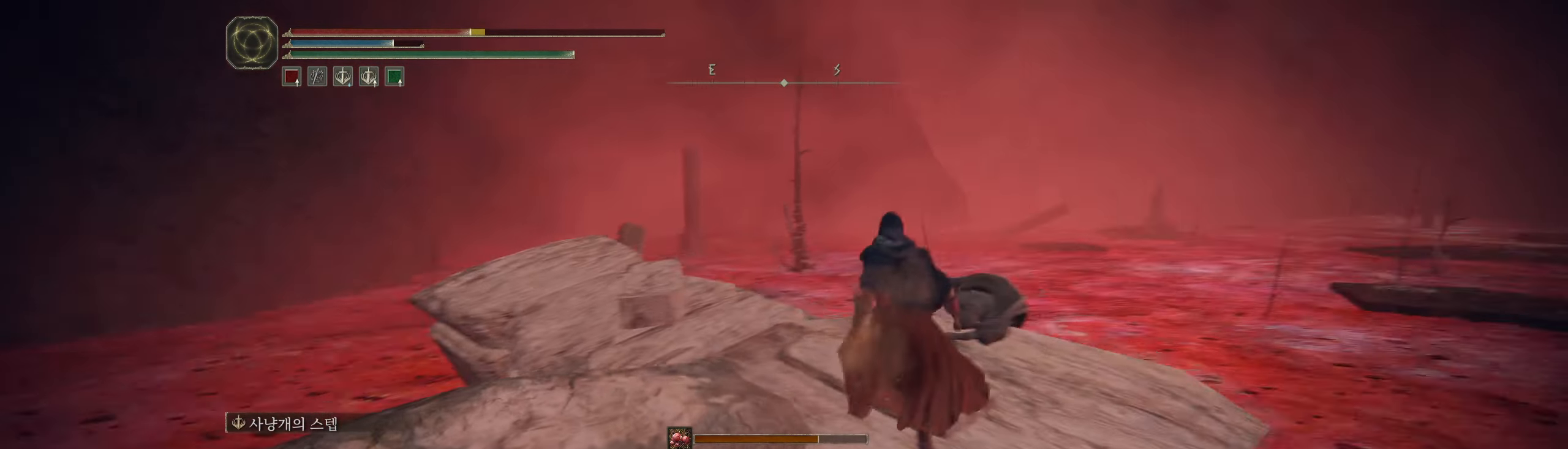
{"buttons": [], "left_stick": "up", "events": [[333, "left_stick", "up"]]}
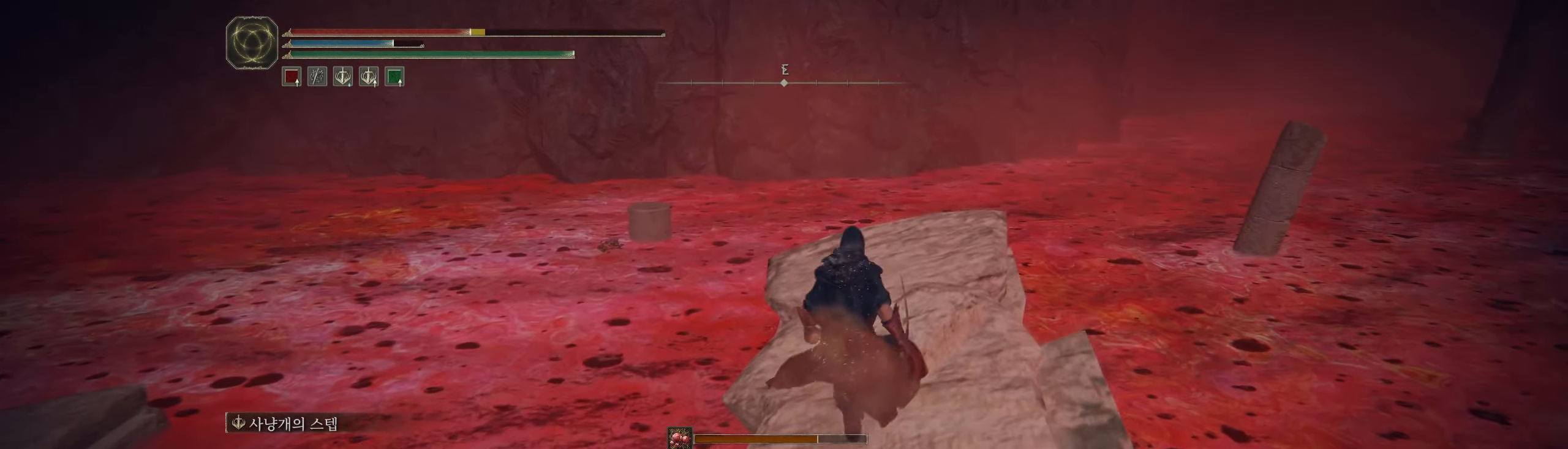
{"buttons": [], "left_stick": "up", "events": []}
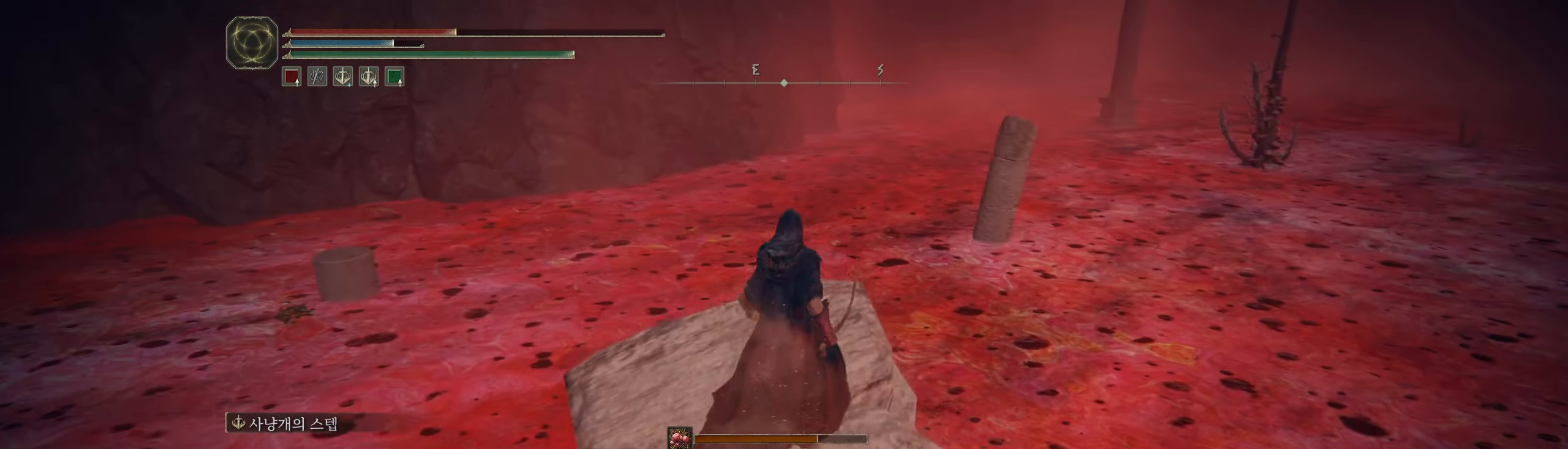
{"buttons": [], "left_stick": "center", "events": [[100, "left_stick", "center"]]}